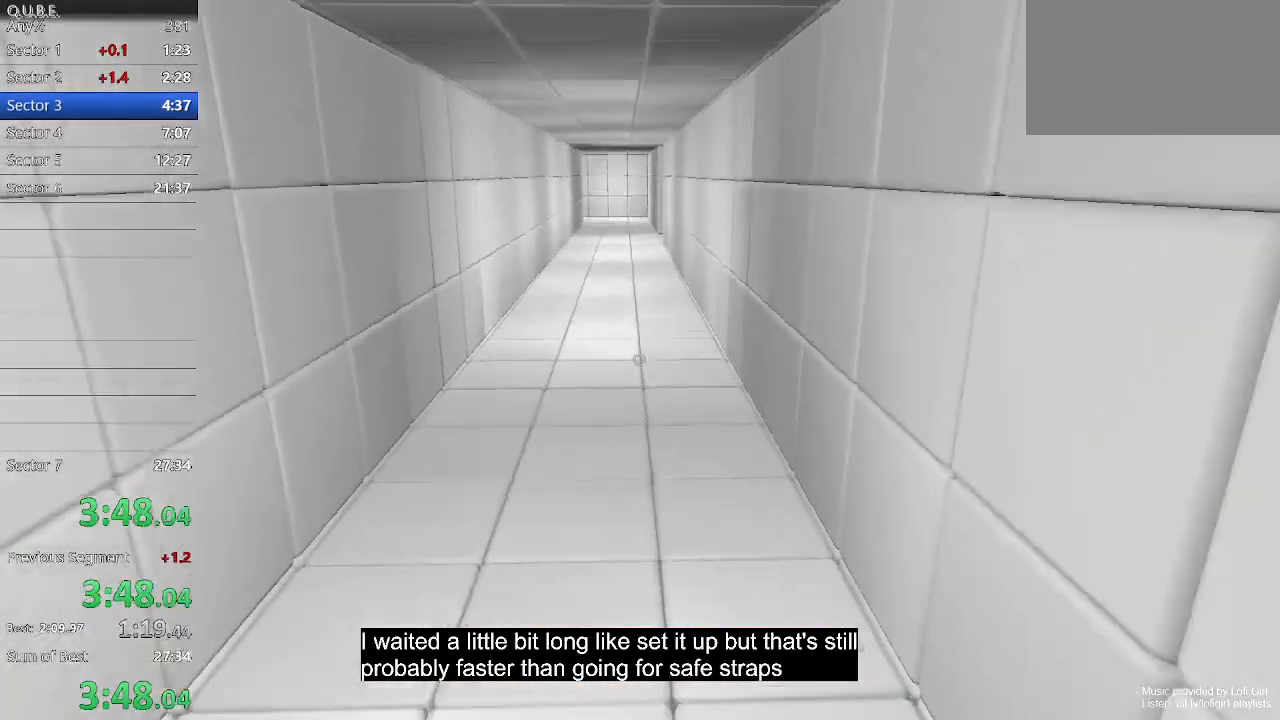
Gameplay with keyboard and mouse; each line is a JSON object with the keys and mouse buttons held at the frame after it. "events" lists presses ("down") and releases ("up") of "1", "2", "3", "4", "5", "a", "alt", "c", "ctrl", "d", "e", "escape", "f", "q", "r", "s", "shift", "space", "tab", "v", "w", "x", "z", "mouse_left", "mouse_middle", "mouse_right", "mouse_wheel_up" and "mouse_wheel_down" between this image and that frame as [ms after this image, input, new state], when the widget could be followed in between. "mouse_left", "mouse_middle", "mouse_right", "mouse_wheel_up", "mouse_wheel_down" = the "left", "middle", "right", "wheel_up", "wheel_down" buttons of the "mouse" list. No other keys are recorded. Not read: mouse_move.
{"keys": ["w"], "mouse": [], "events": []}
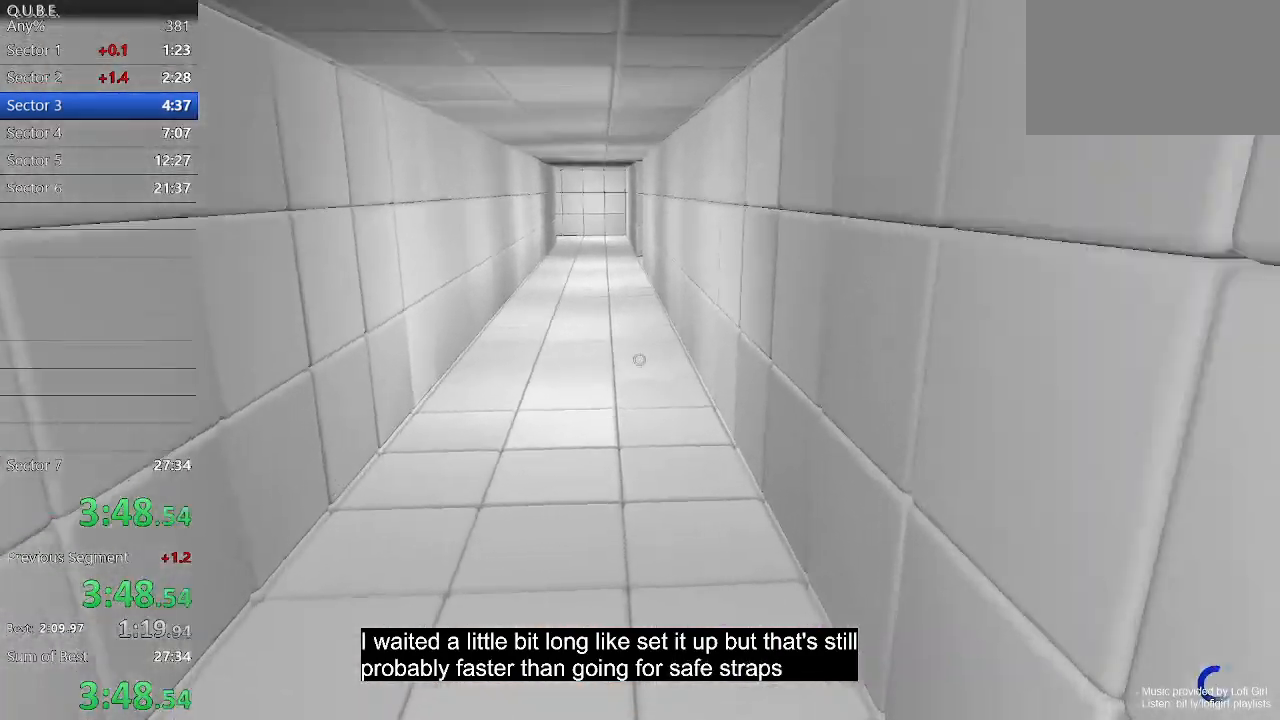
{"keys": ["w"], "mouse": [], "events": [[200, "space", "down"], [333, "space", "up"]]}
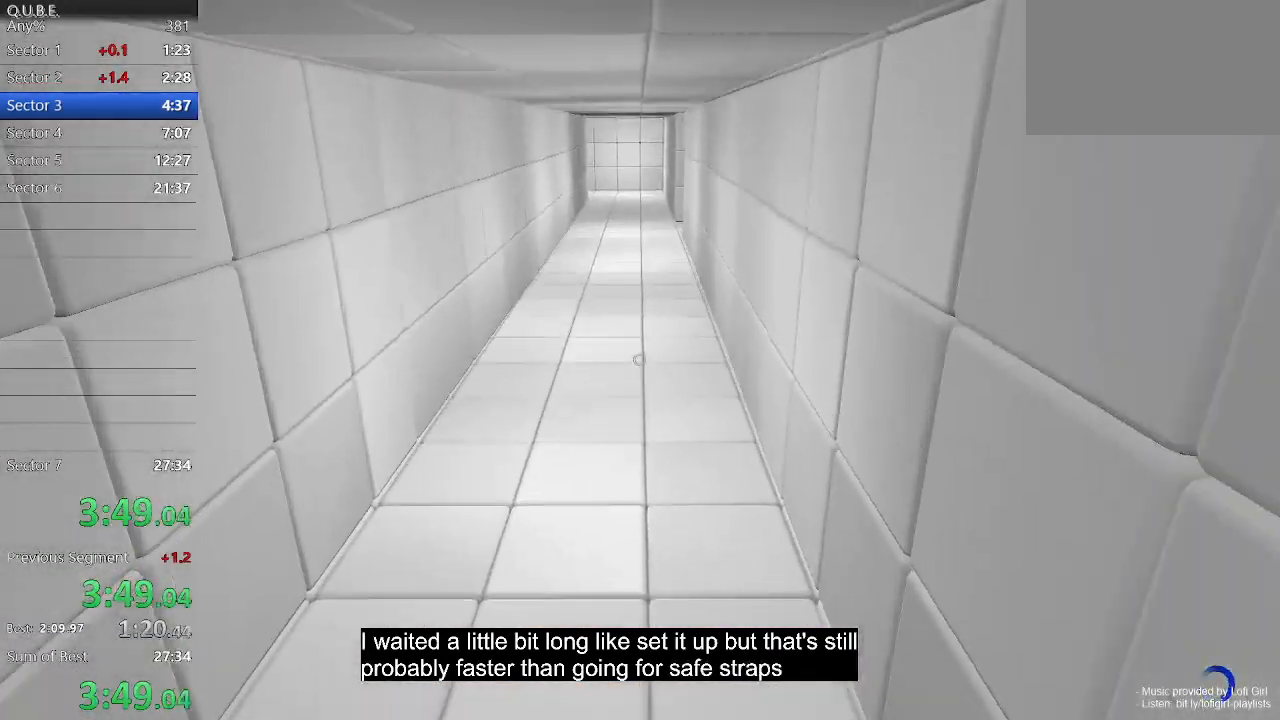
{"keys": ["w"], "mouse": [], "events": []}
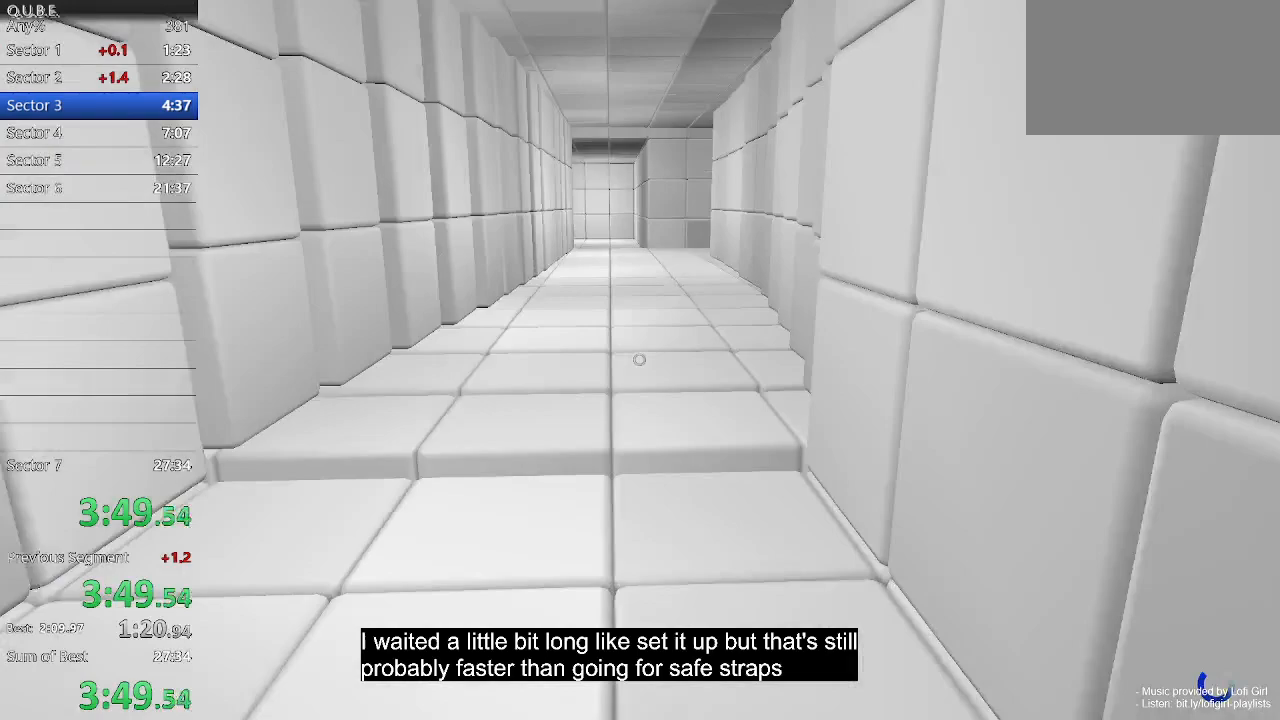
{"keys": ["w"], "mouse": [], "events": []}
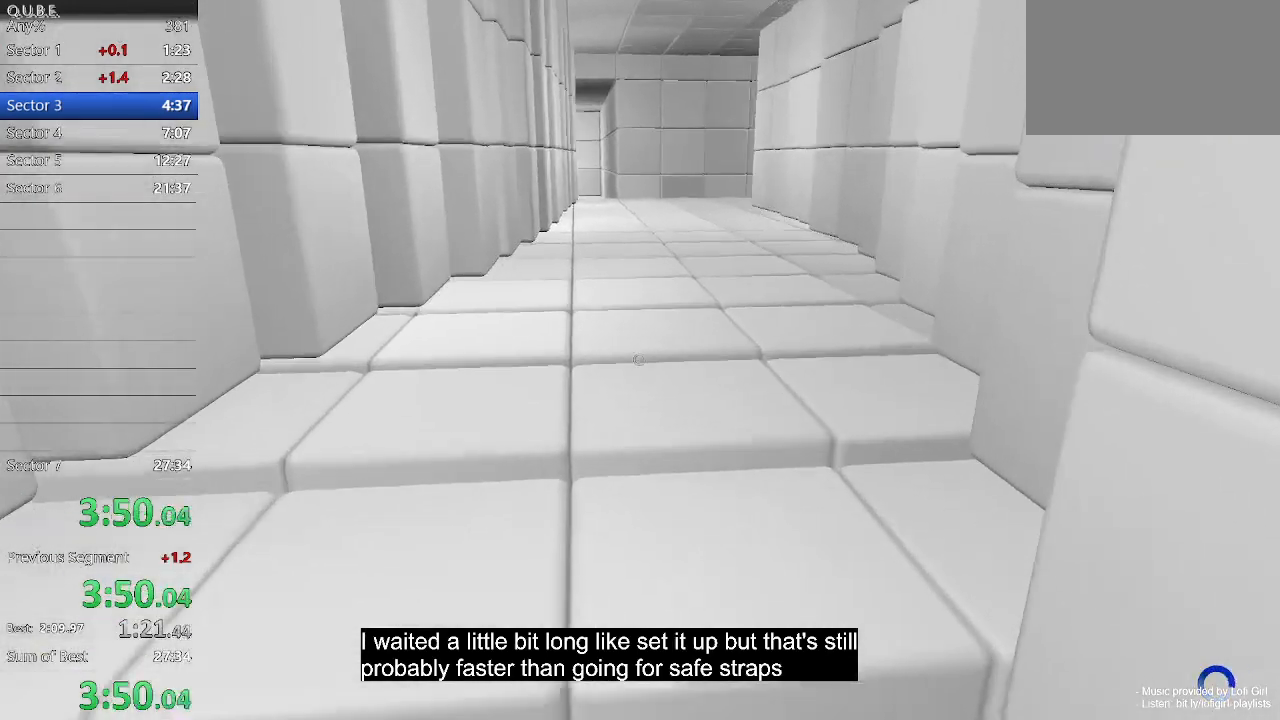
{"keys": ["w"], "mouse": [], "events": [[67, "space", "down"], [200, "space", "up"]]}
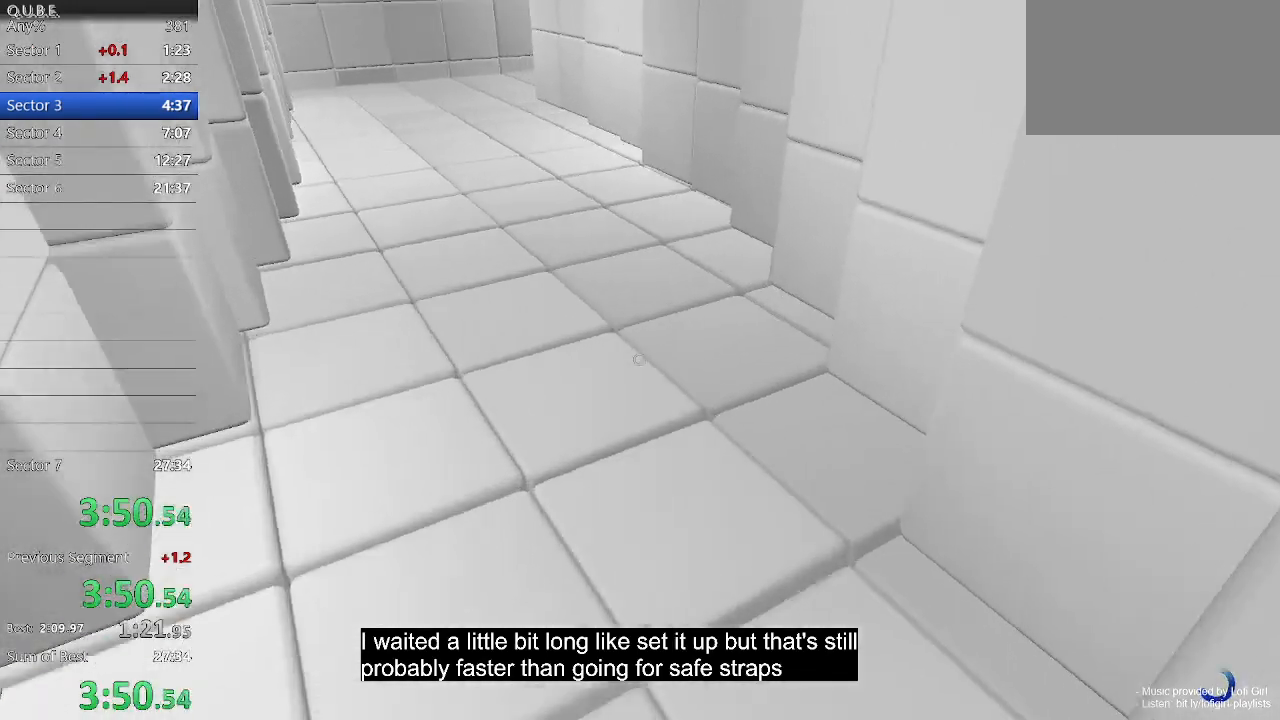
{"keys": ["w"], "mouse": [], "events": []}
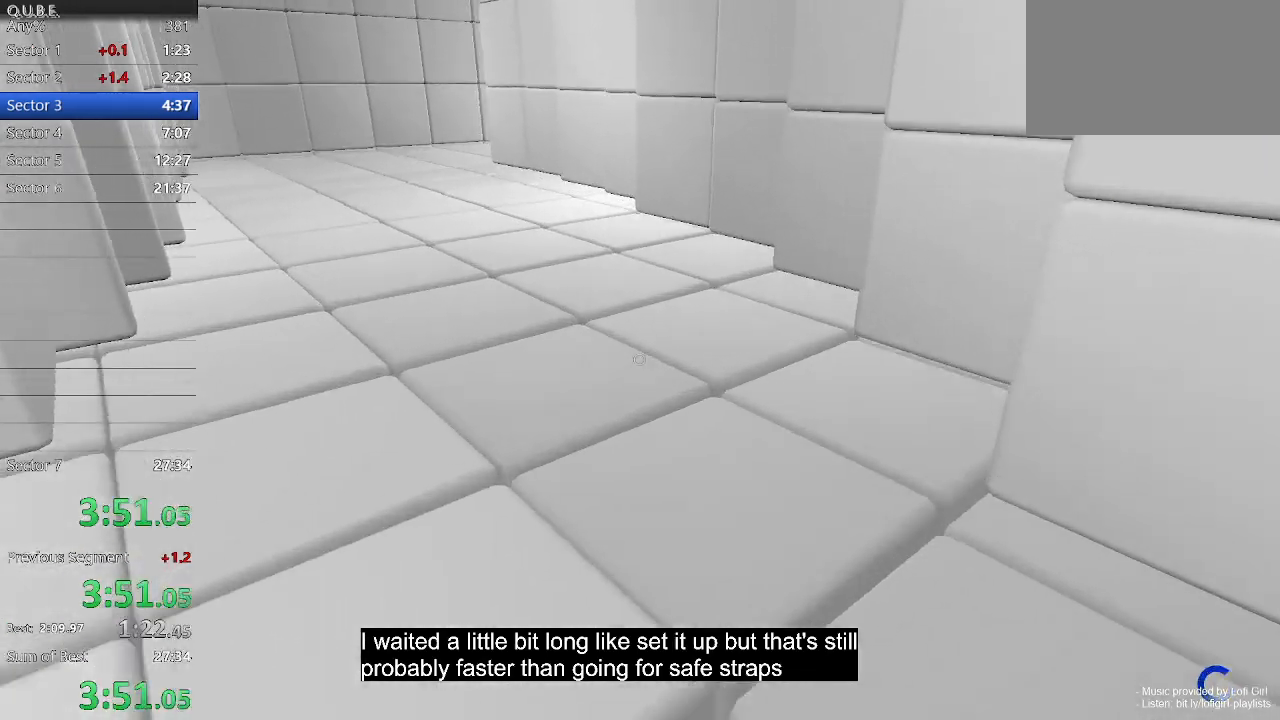
{"keys": ["w"], "mouse": [], "events": [[333, "space", "down"], [400, "space", "up"]]}
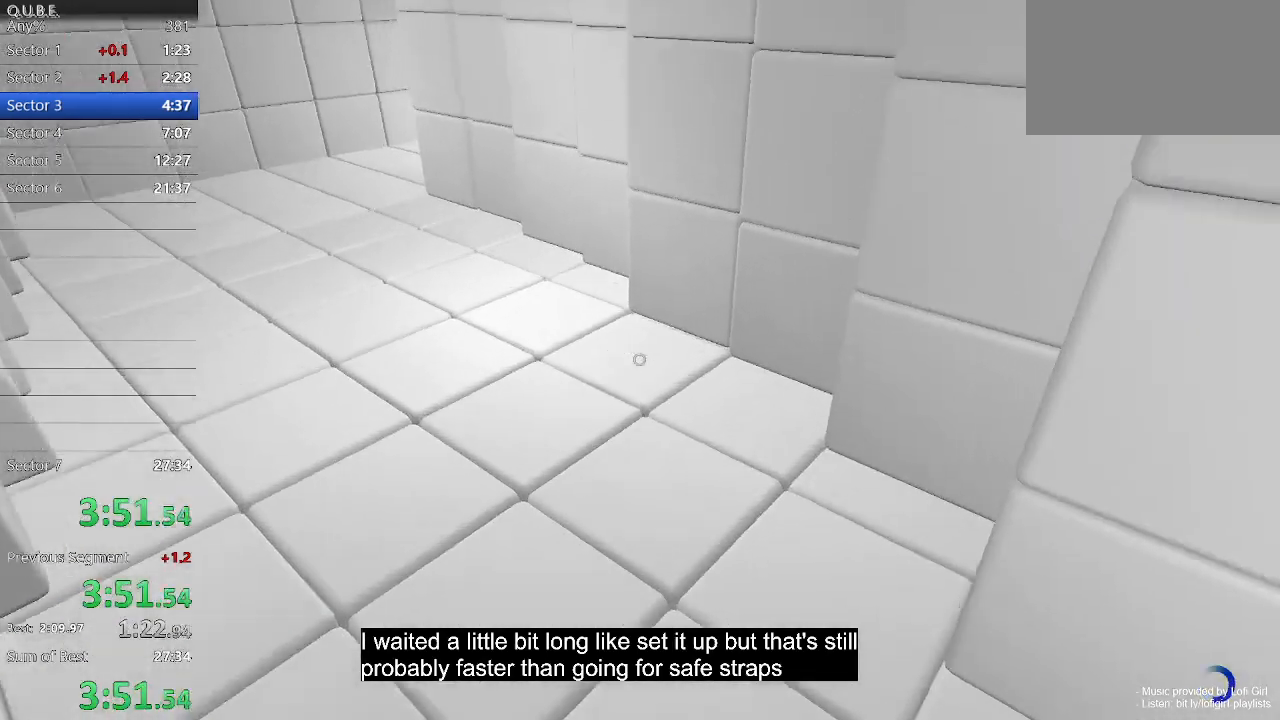
{"keys": ["w"], "mouse": [], "events": []}
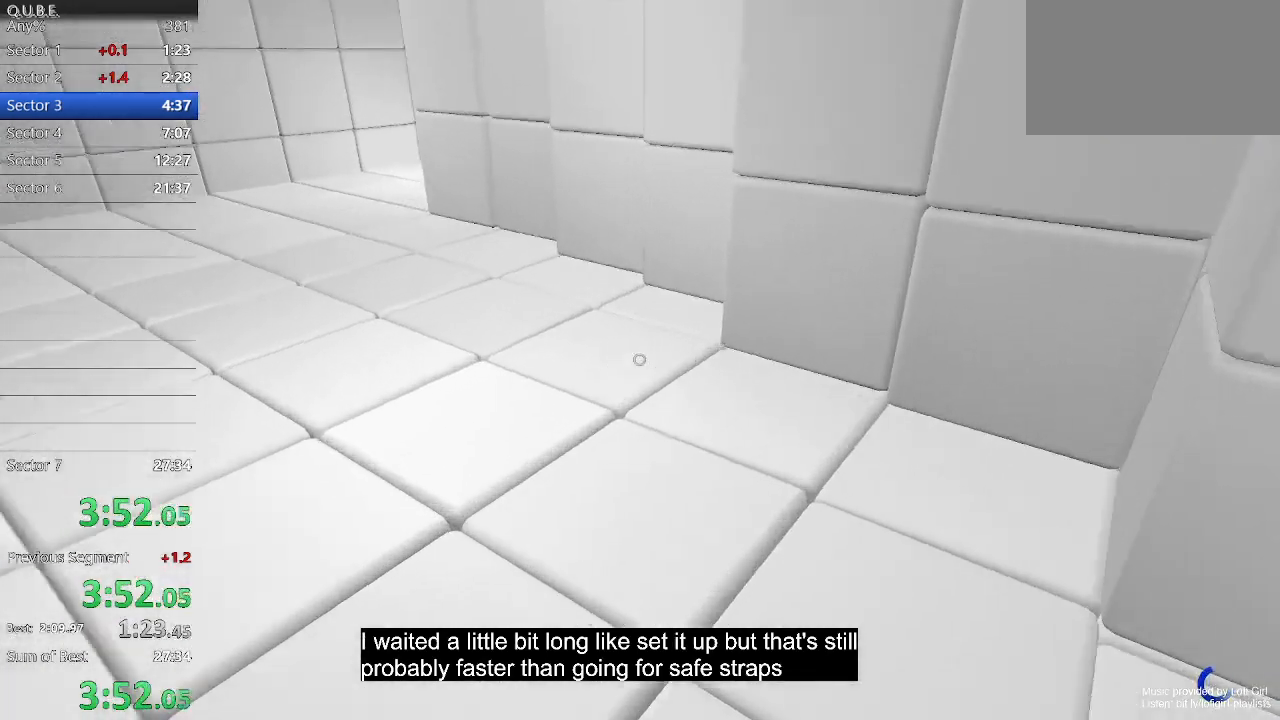
{"keys": ["w"], "mouse": [], "events": [[133, "space", "down"], [267, "space", "up"]]}
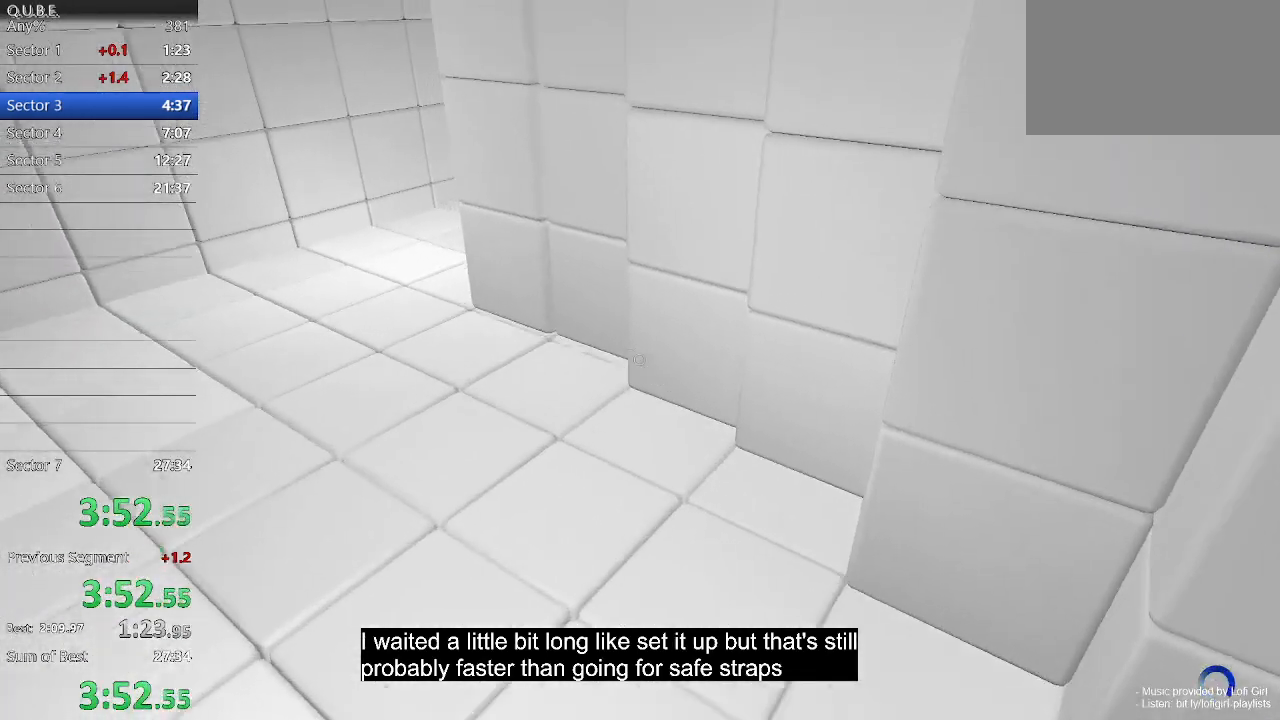
{"keys": ["space", "w"], "mouse": [], "events": [[467, "space", "down"]]}
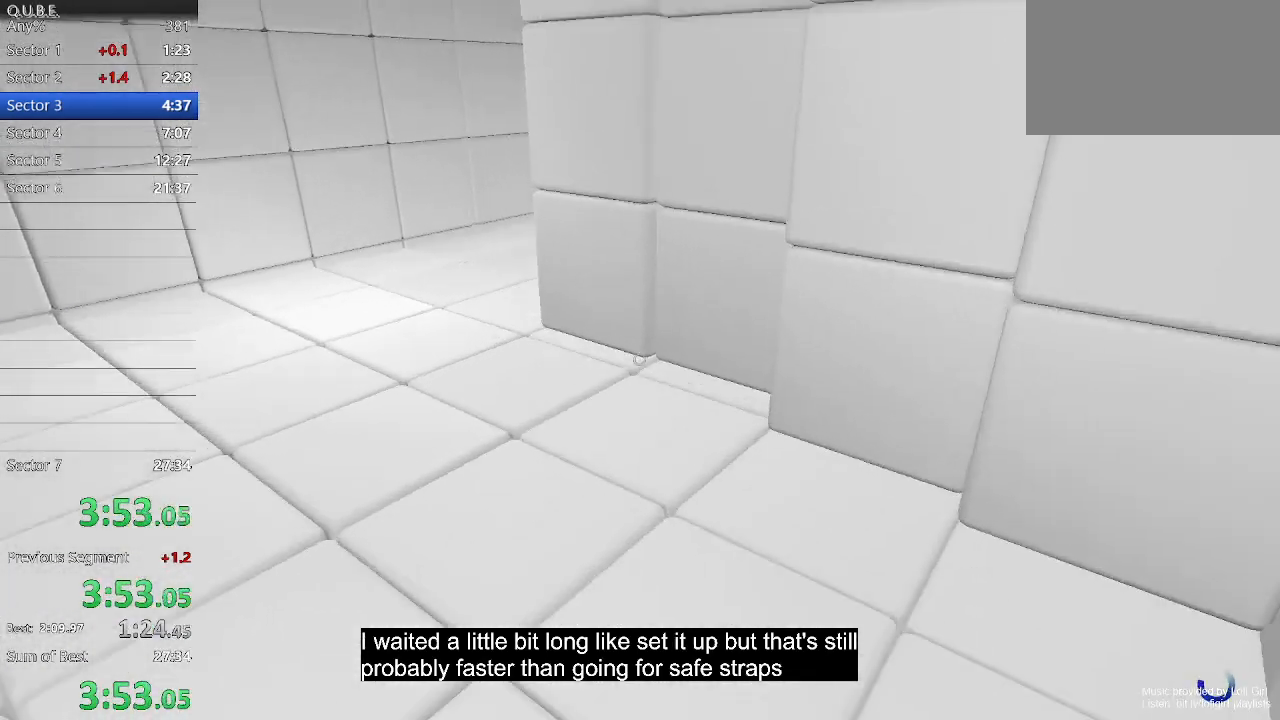
{"keys": ["w"], "mouse": [], "events": [[67, "space", "up"]]}
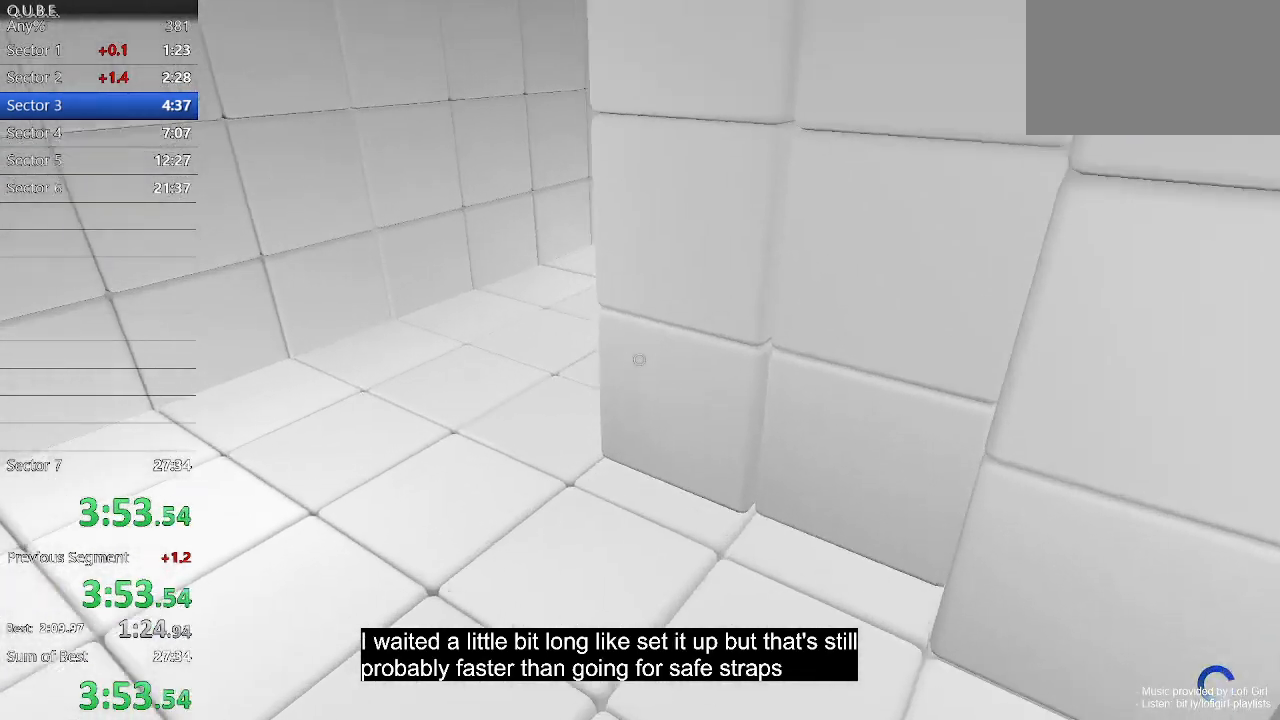
{"keys": ["w"], "mouse": [], "events": [[267, "space", "down"], [367, "space", "up"]]}
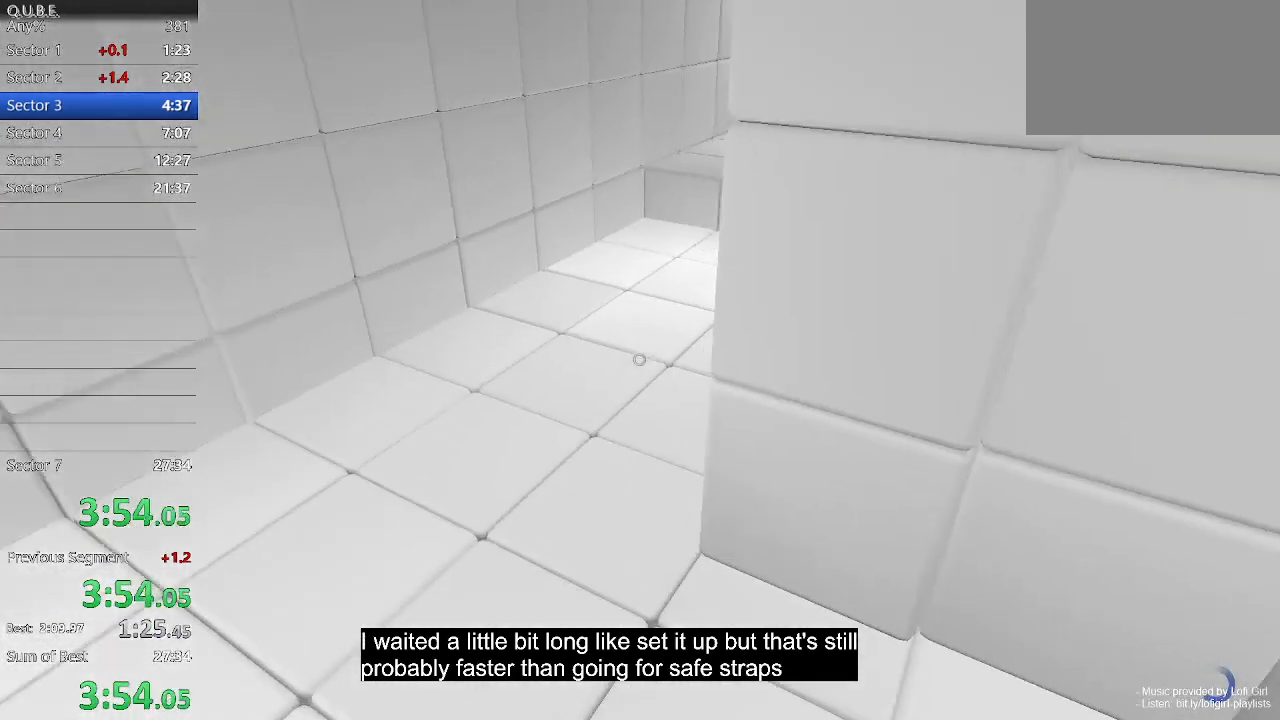
{"keys": ["w"], "mouse": [], "events": []}
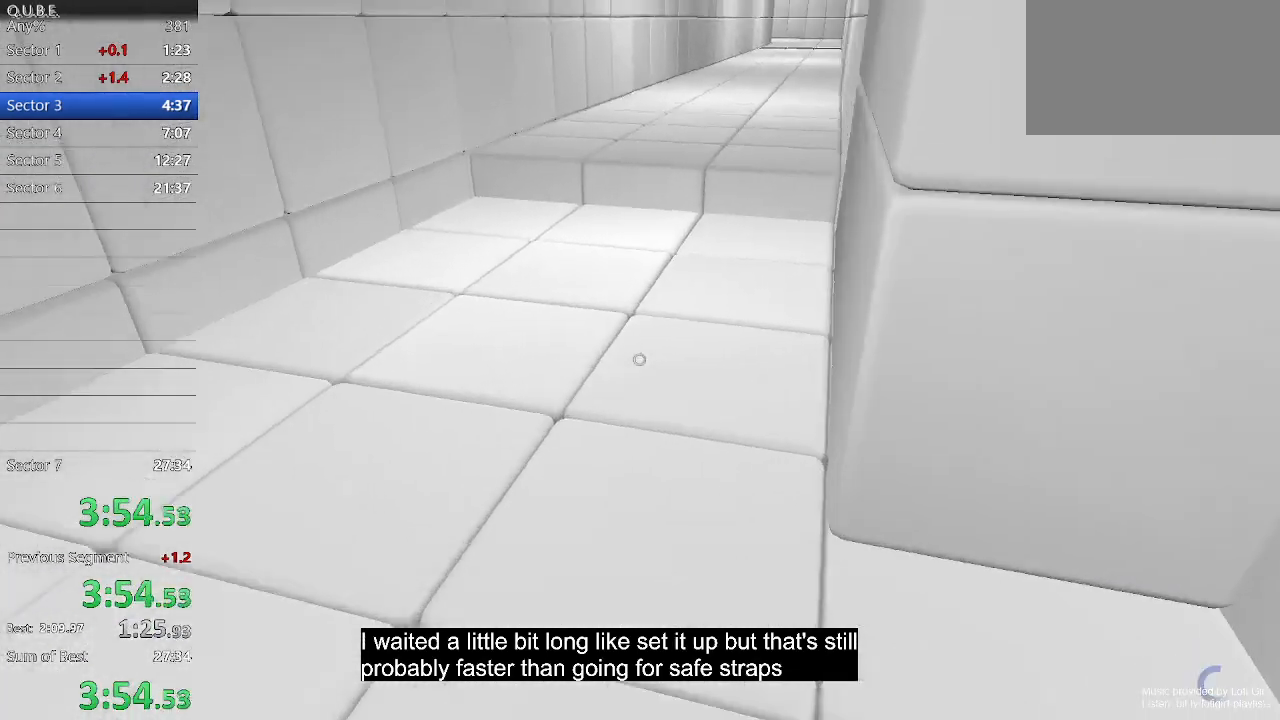
{"keys": ["w"], "mouse": [], "events": [[67, "space", "down"], [200, "space", "up"]]}
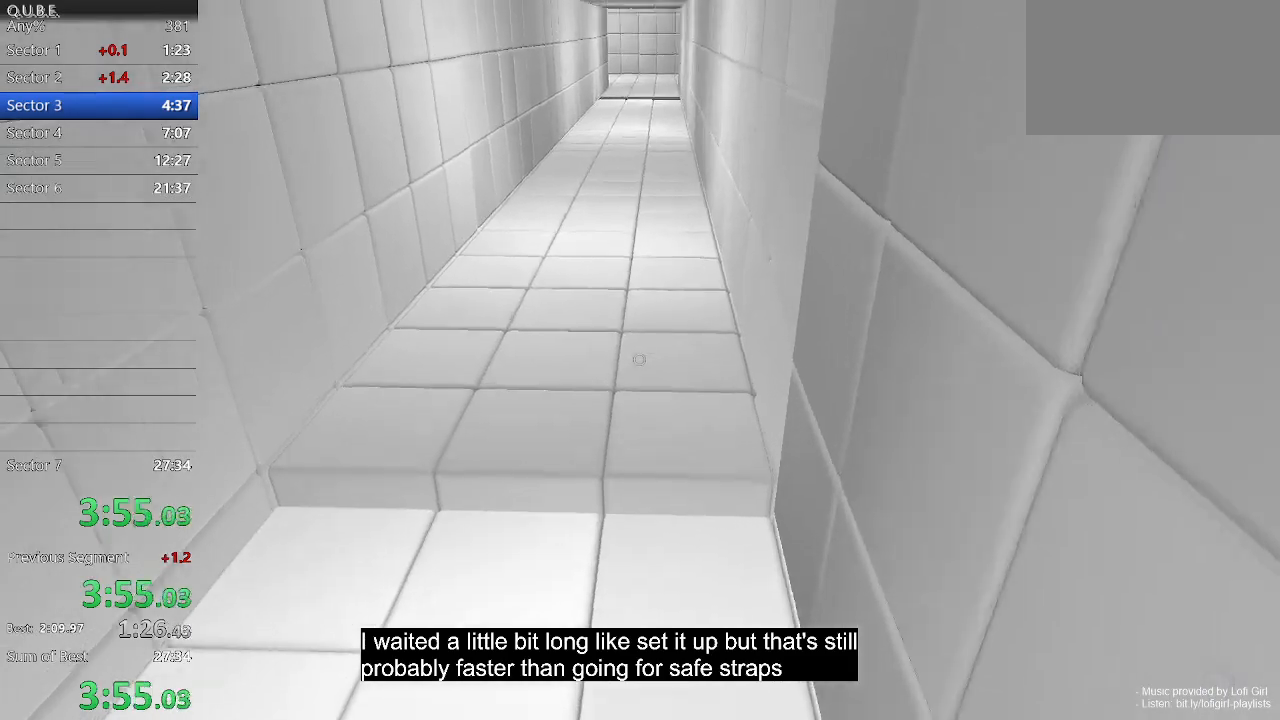
{"keys": ["w"], "mouse": [], "events": [[400, "space", "down"], [500, "space", "up"]]}
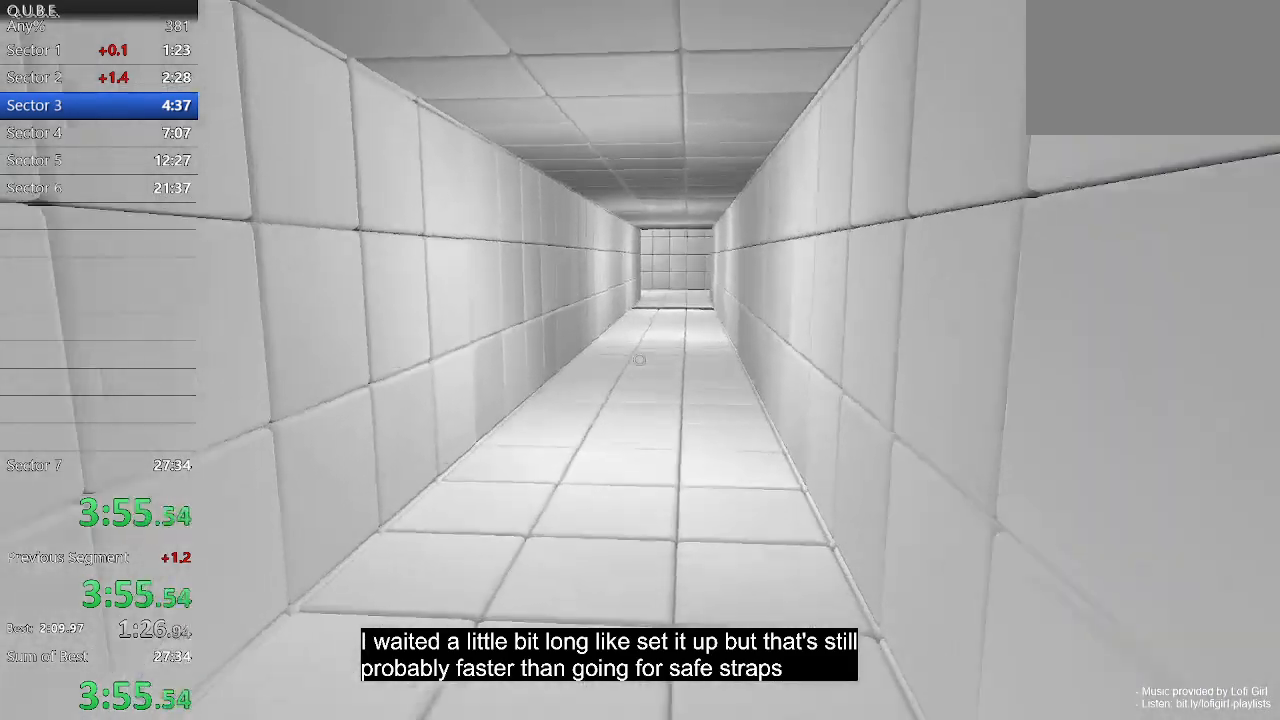
{"keys": ["w"], "mouse": [], "events": []}
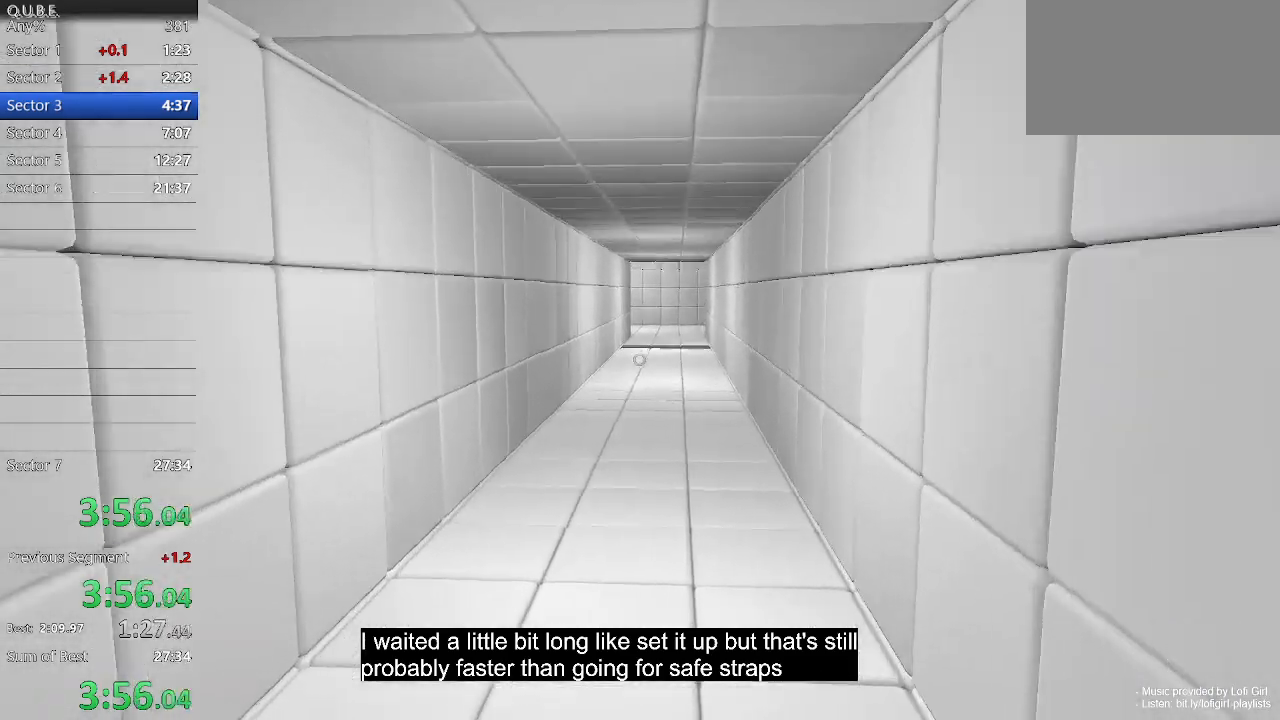
{"keys": ["w"], "mouse": [], "events": [[200, "space", "down"], [333, "space", "up"]]}
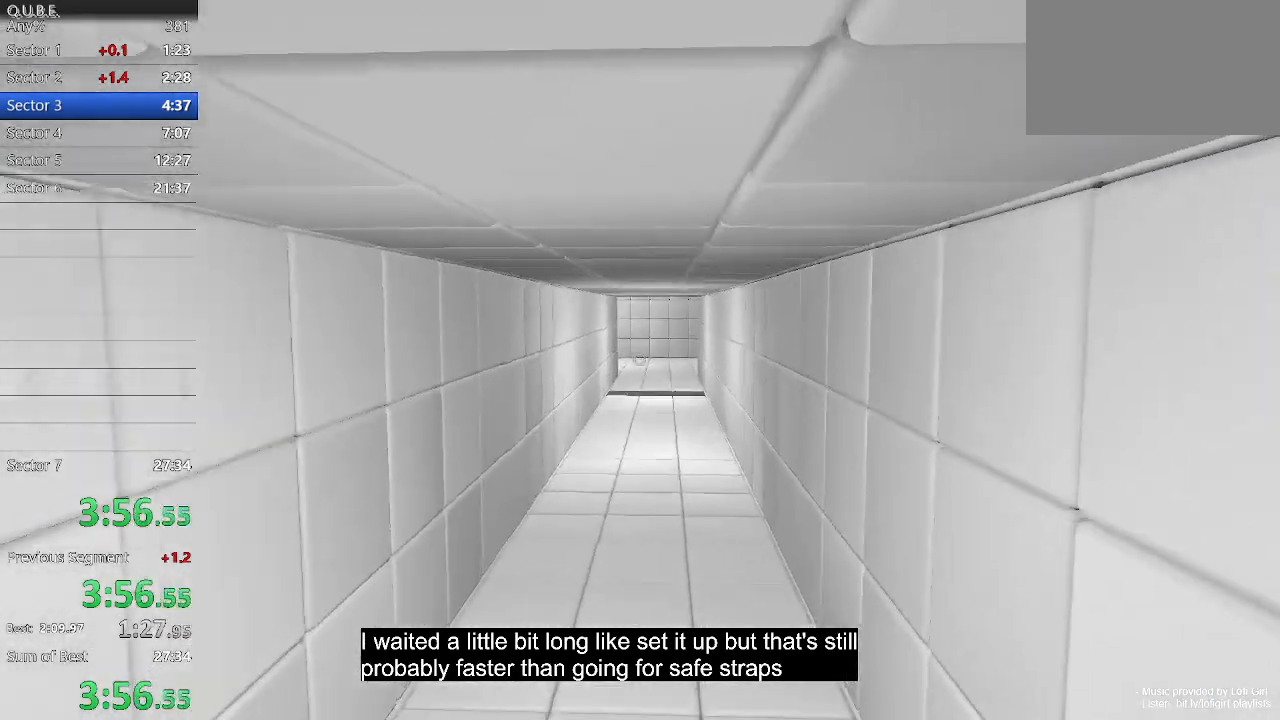
{"keys": ["space", "w"], "mouse": [], "events": [[500, "space", "down"]]}
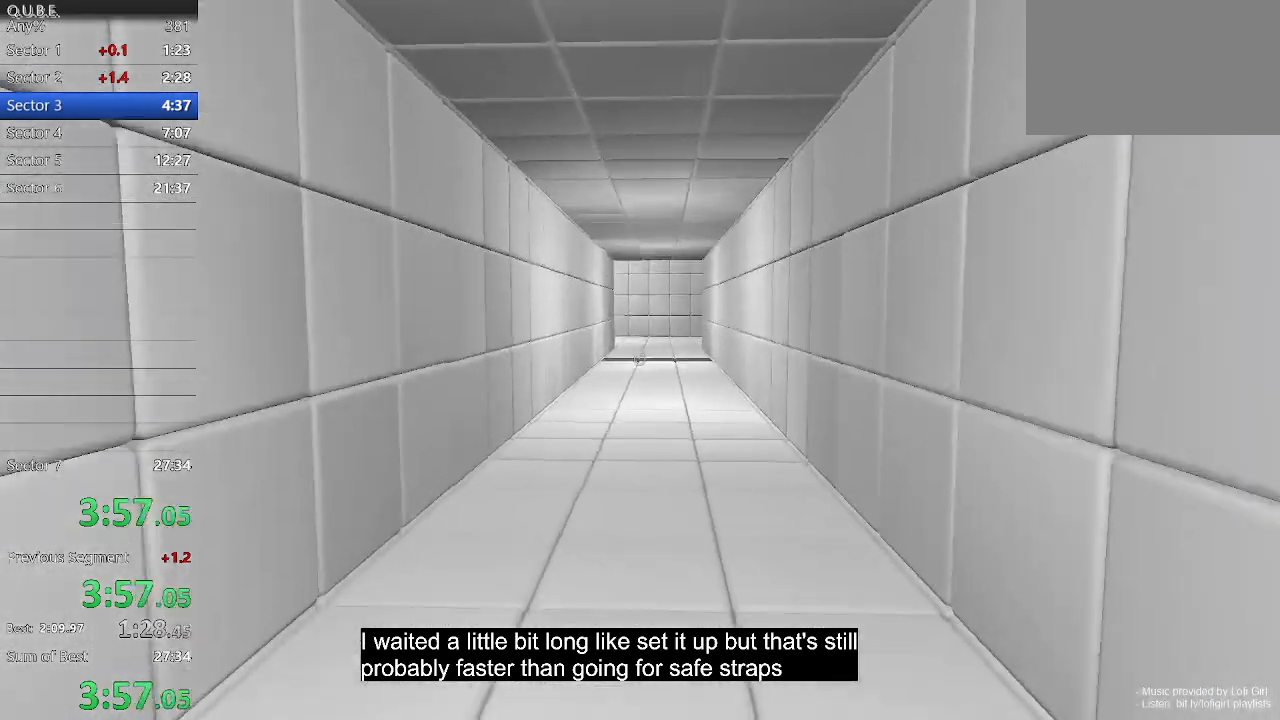
{"keys": ["w"], "mouse": [], "events": [[133, "space", "up"]]}
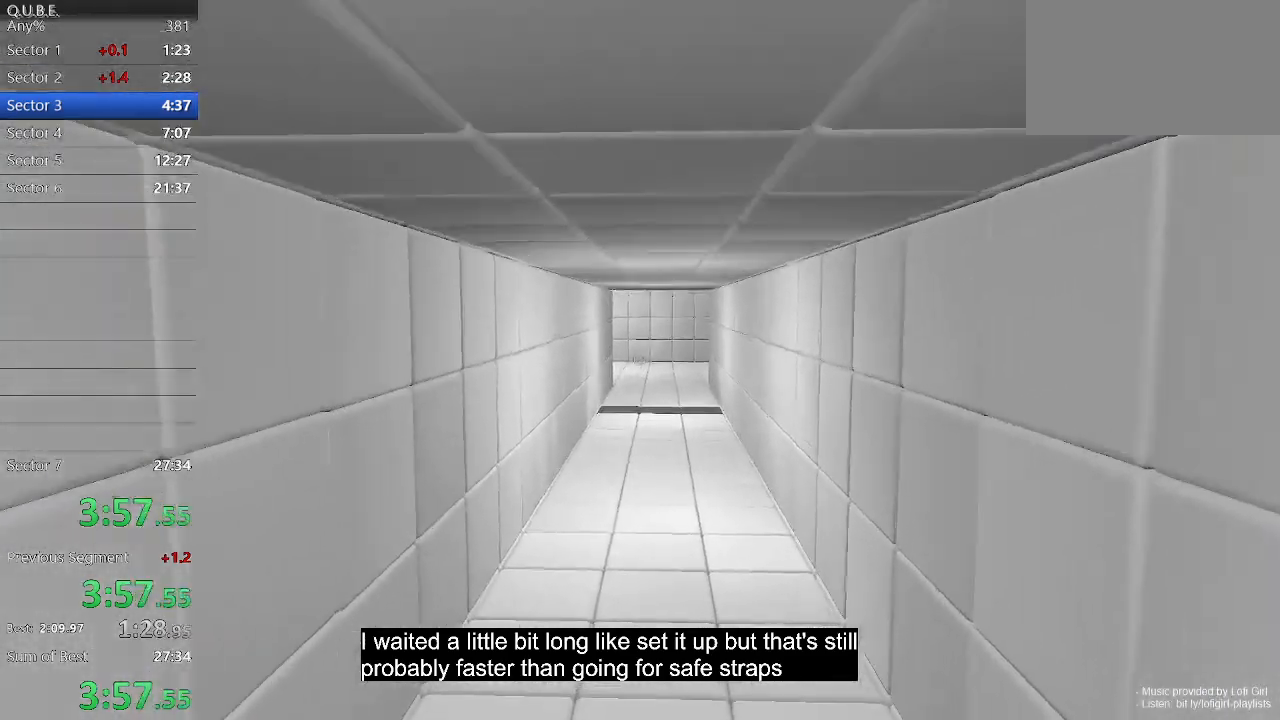
{"keys": ["w"], "mouse": [], "events": [[333, "space", "down"], [433, "space", "up"]]}
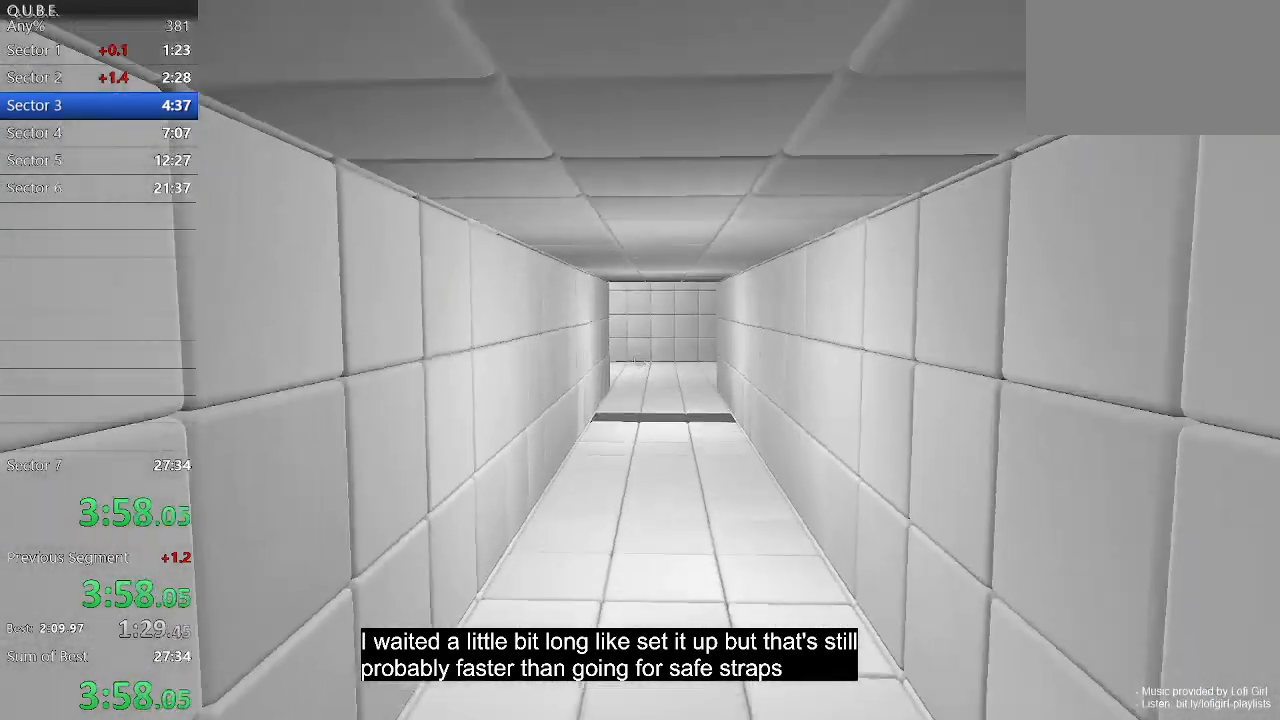
{"keys": ["w"], "mouse": [], "events": []}
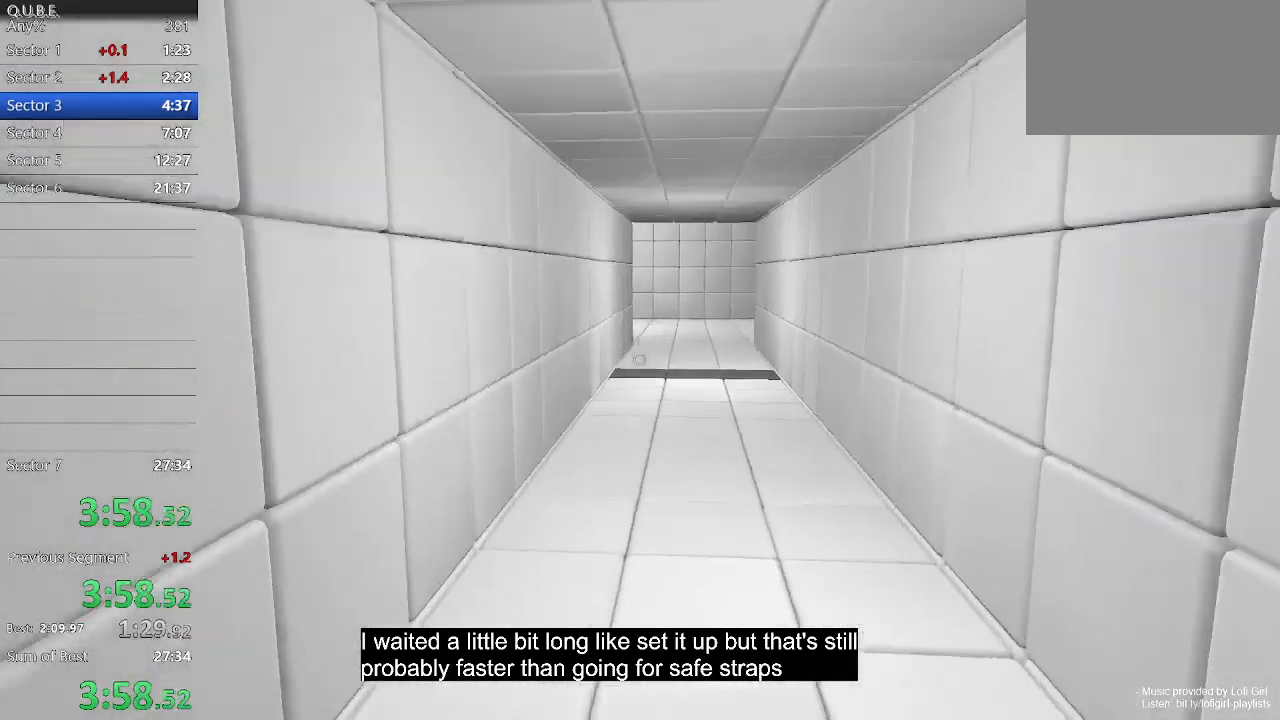
{"keys": ["w"], "mouse": [], "events": [[133, "space", "down"], [267, "space", "up"]]}
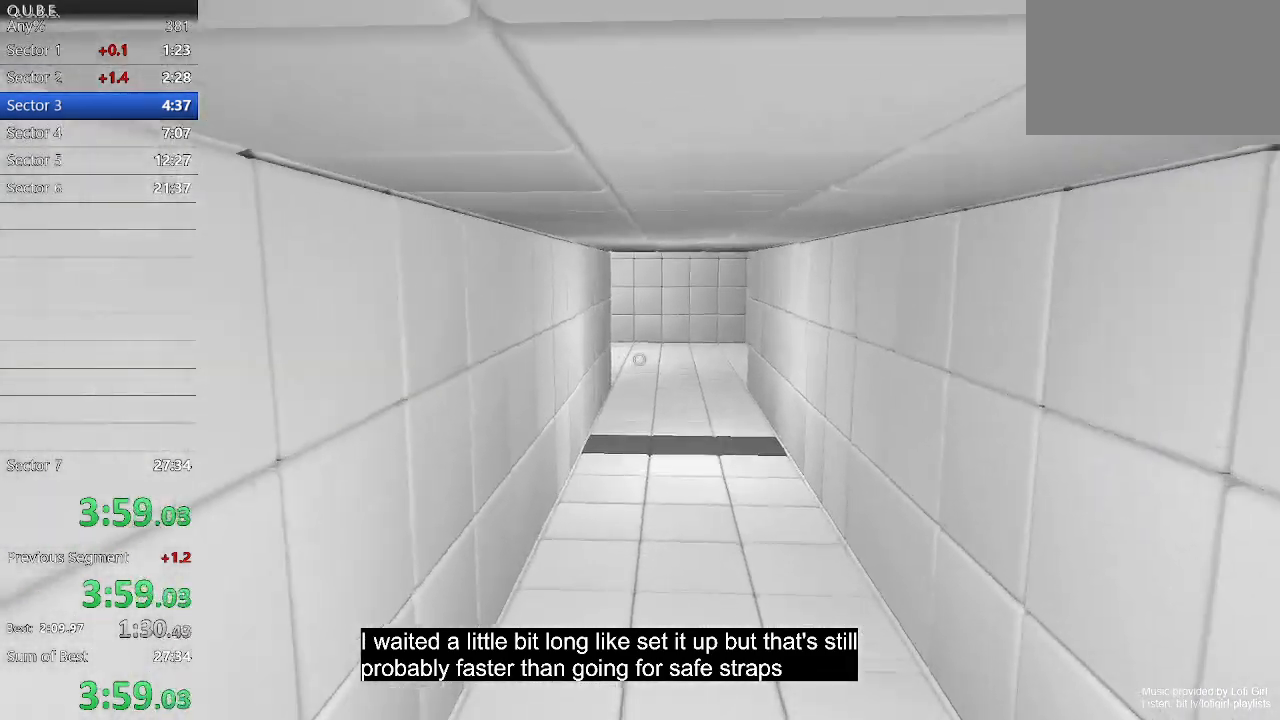
{"keys": ["space", "w"], "mouse": [], "events": [[500, "space", "down"]]}
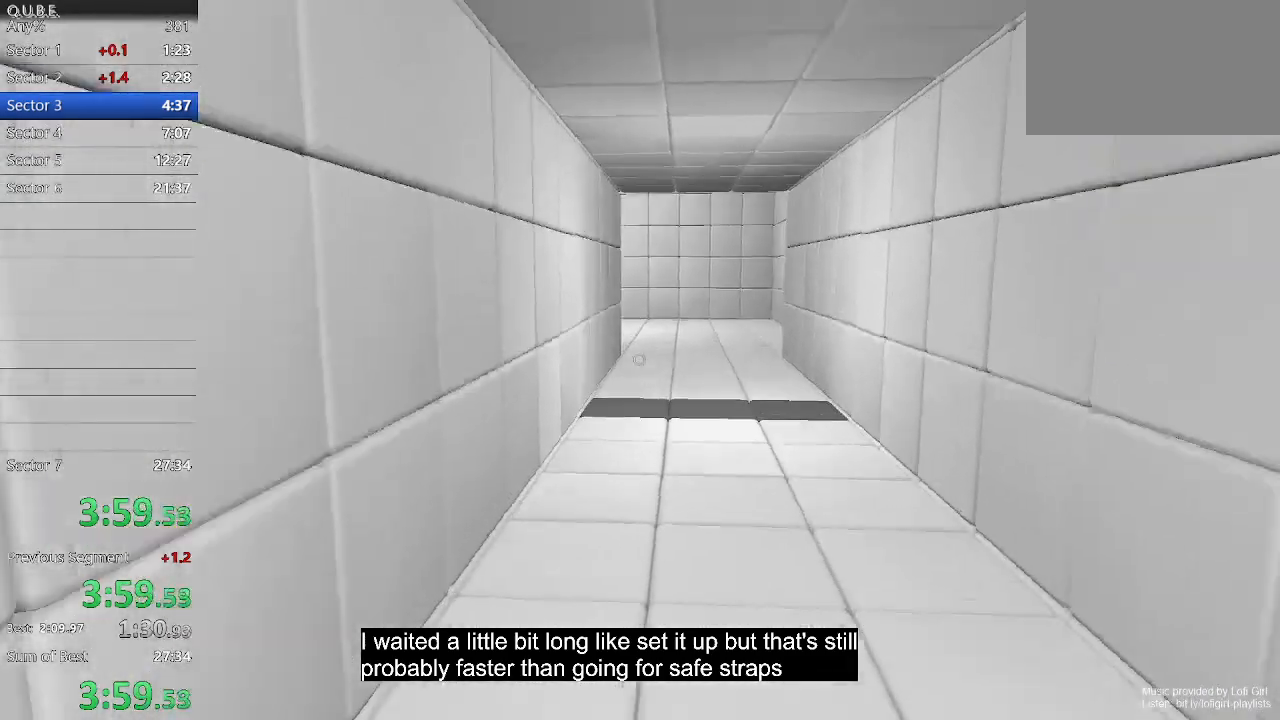
{"keys": ["w"], "mouse": [], "events": [[100, "space", "up"]]}
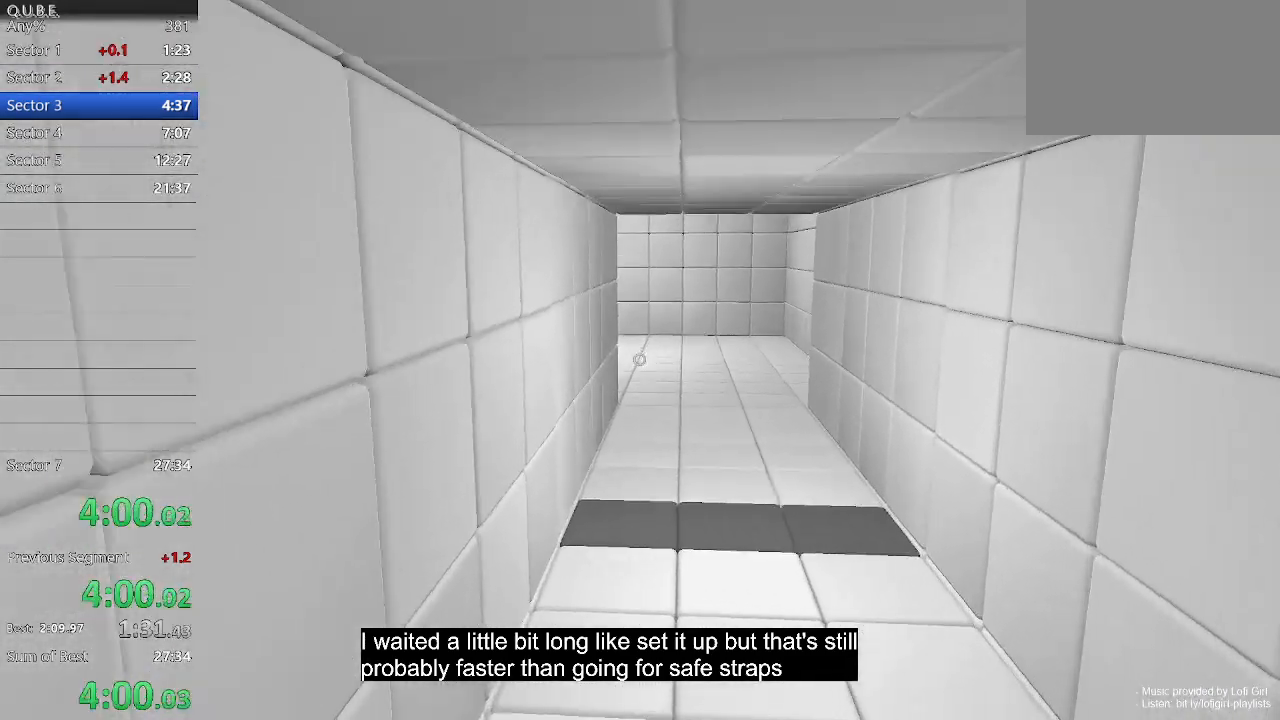
{"keys": ["w"], "mouse": [], "events": [[300, "space", "down"], [433, "space", "up"]]}
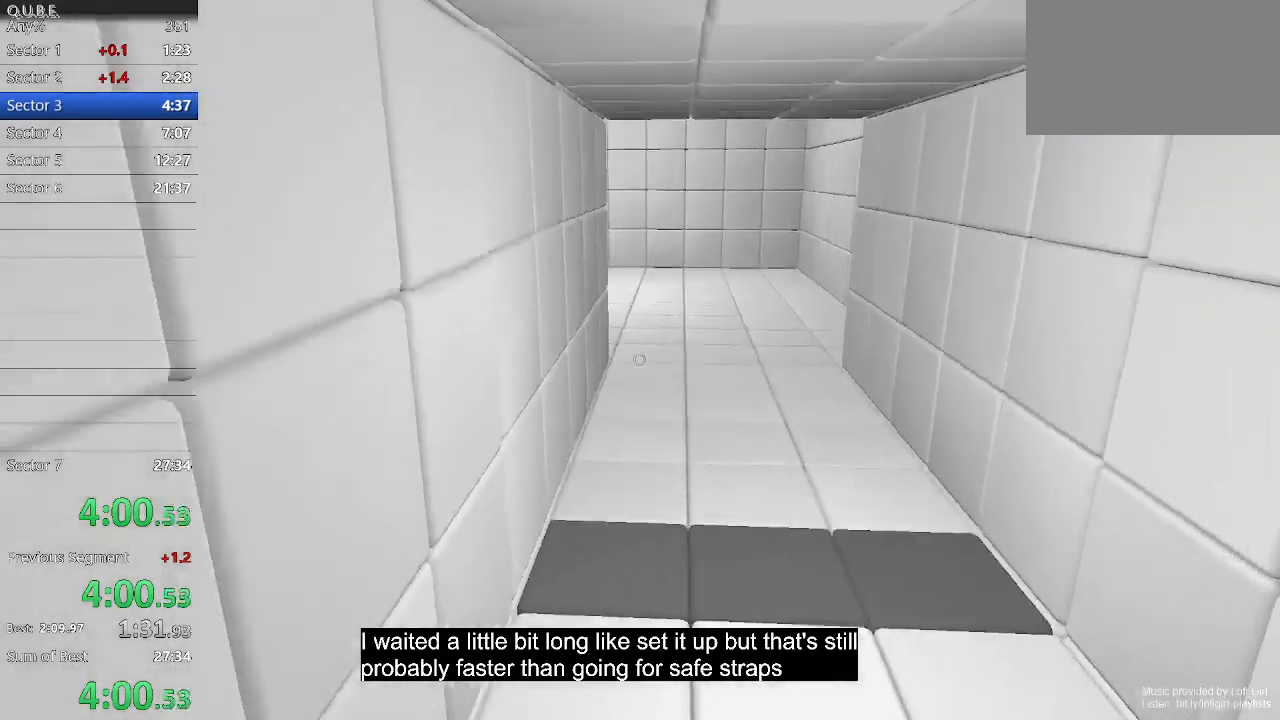
{"keys": ["w"], "mouse": [], "events": []}
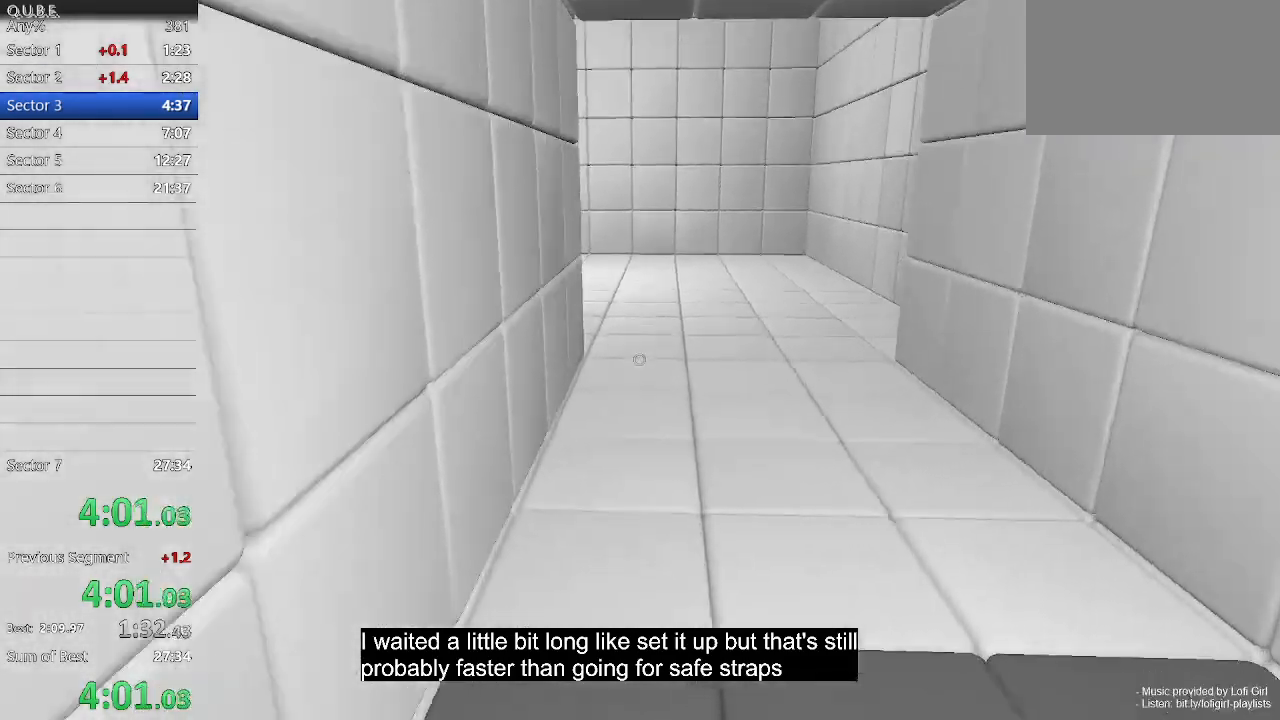
{"keys": ["w"], "mouse": [], "events": [[133, "space", "down"], [233, "space", "up"]]}
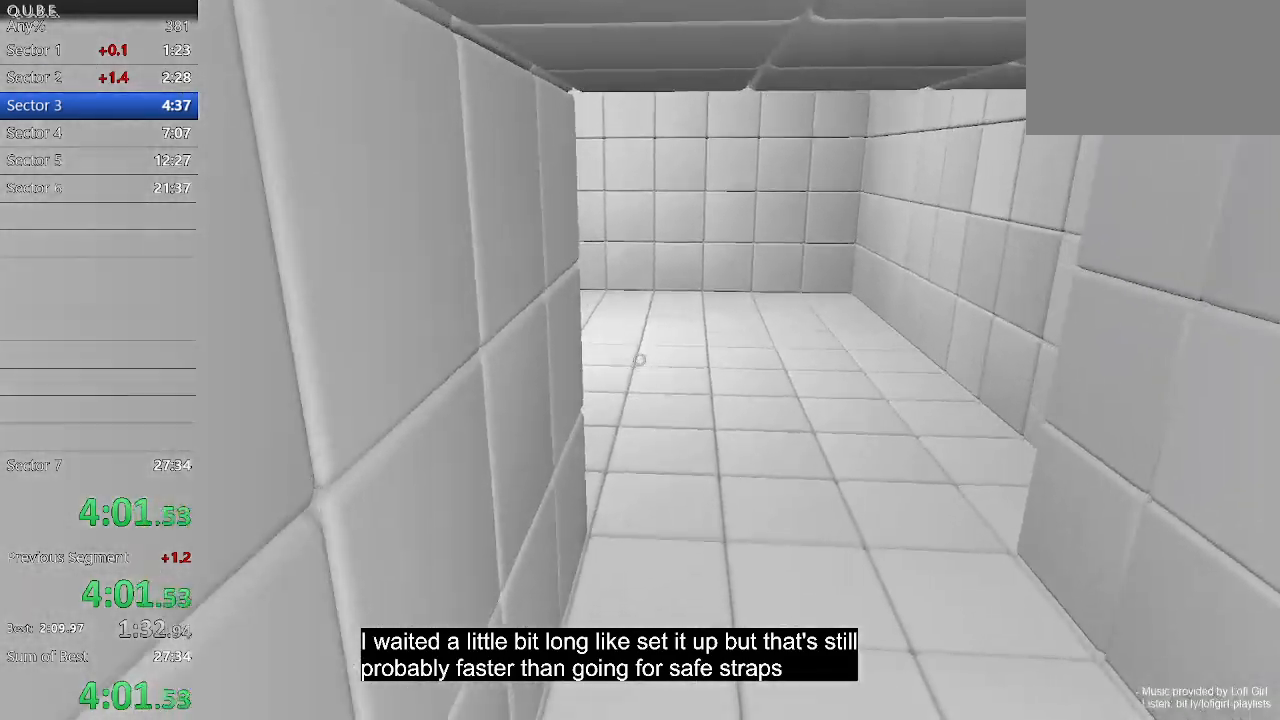
{"keys": ["space", "w"], "mouse": [], "events": [[433, "space", "down"]]}
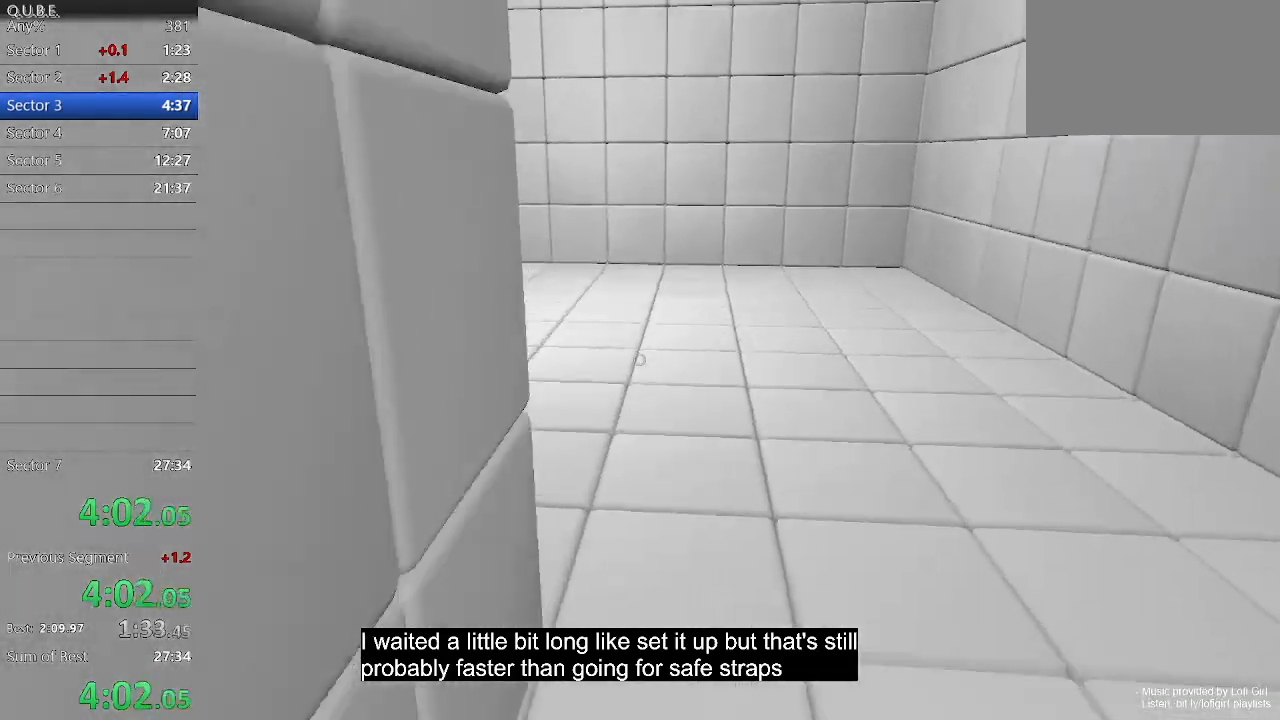
{"keys": ["d"], "mouse": [], "events": [[67, "space", "up"], [167, "d", "down"], [300, "w", "up"]]}